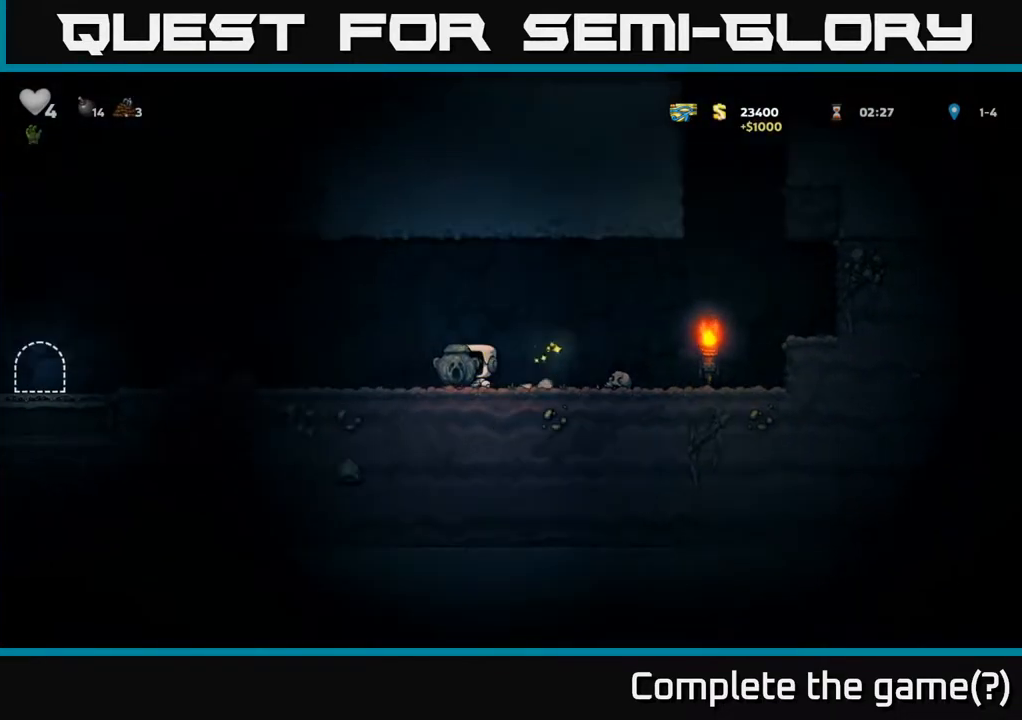
Gameplay with a controller (Xbox layout); each line is a JSON object with the inputs held at the frame after it. "events" lists button and stick changes between this image and that frame as [ms after this image, input, new state], when the widget could be followed in between.
{"buttons": [], "left_stick": "center", "right_stick": "center", "events": [[150, "A", "down"], [267, "A", "up"], [400, "DPAD_LEFT", "up"]]}
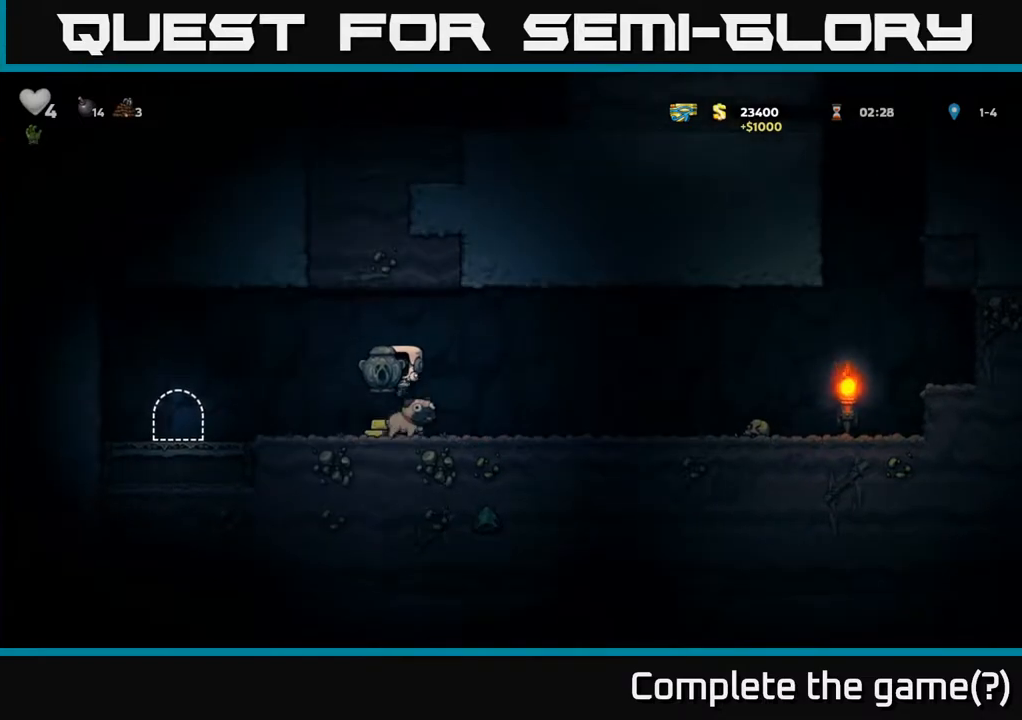
{"buttons": ["DPAD_LEFT"], "left_stick": "center", "right_stick": "center", "events": [[33, "DPAD_LEFT", "down"]]}
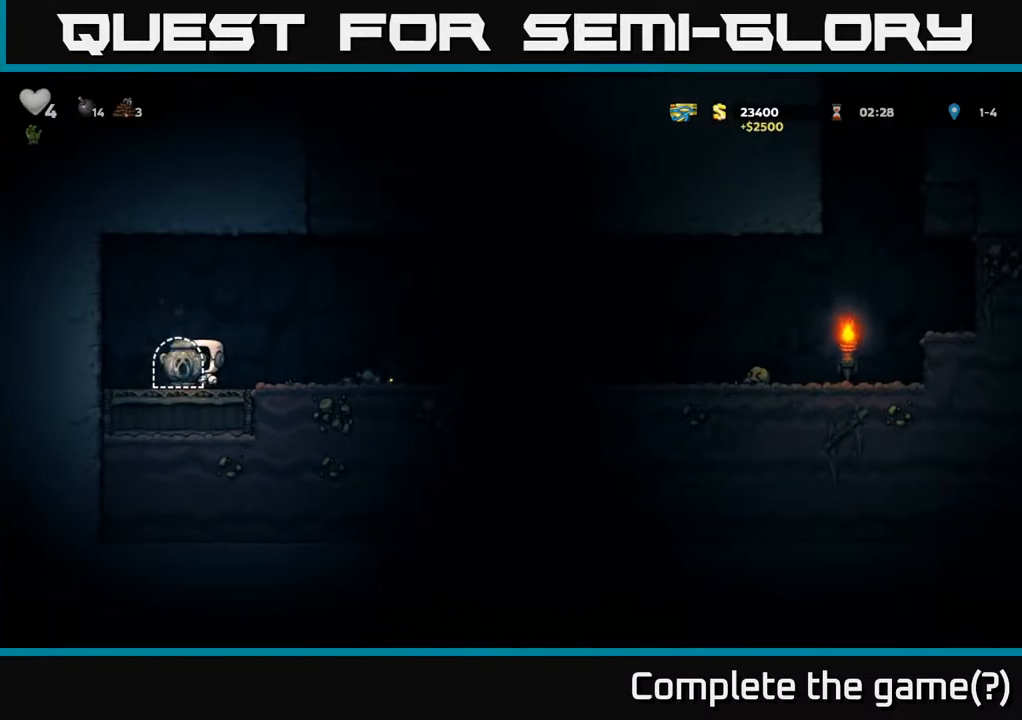
{"buttons": ["DPAD_RIGHT"], "left_stick": "center", "right_stick": "center", "events": [[17, "DPAD_DOWN", "down"], [67, "DPAD_LEFT", "up"], [83, "X", "down"], [183, "X", "up"], [250, "DPAD_DOWN", "up"], [250, "DPAD_RIGHT", "down"]]}
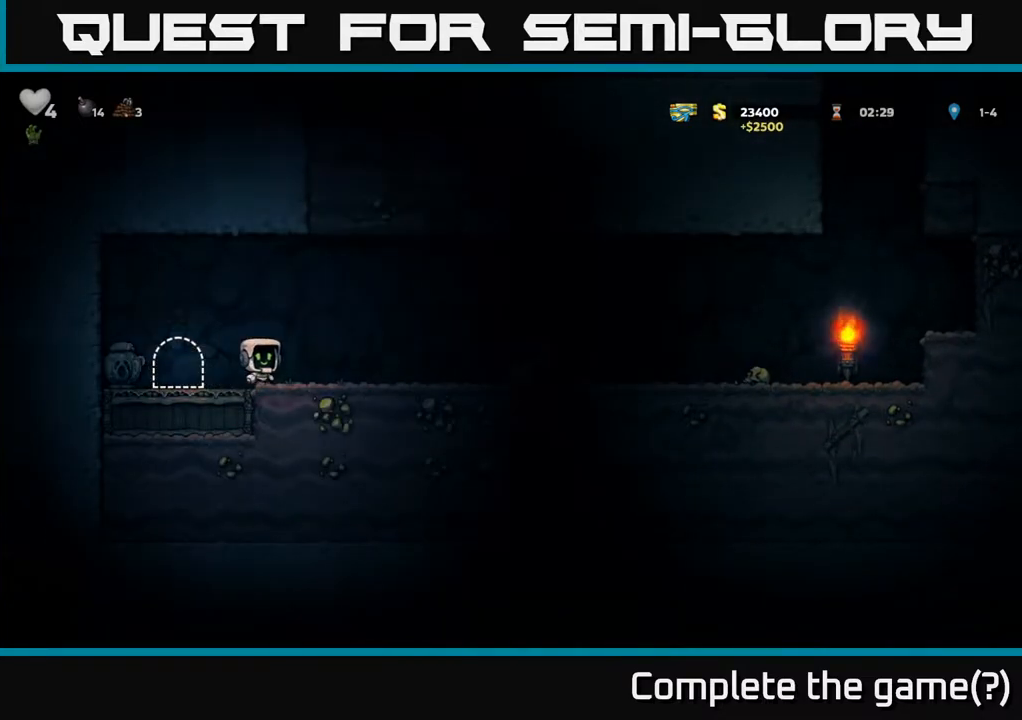
{"buttons": ["DPAD_RIGHT"], "left_stick": "center", "right_stick": "center", "events": []}
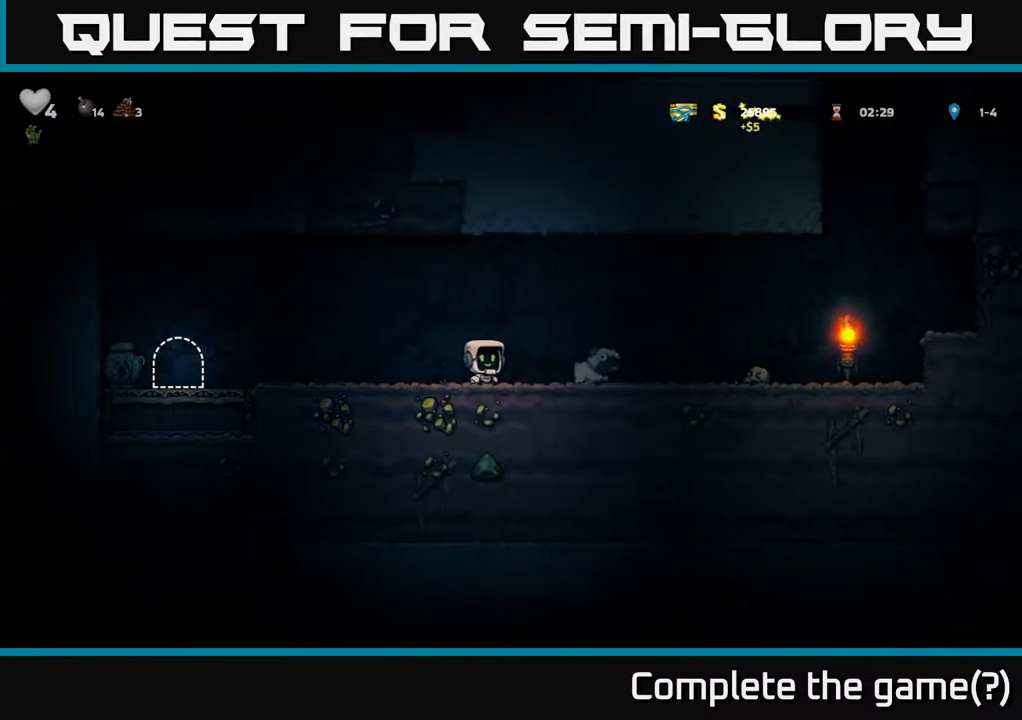
{"buttons": ["DPAD_LEFT"], "left_stick": "center", "right_stick": "center", "events": [[283, "DPAD_DOWN", "down"], [333, "DPAD_RIGHT", "up"], [333, "X", "down"], [383, "DPAD_LEFT", "down"], [400, "DPAD_DOWN", "up"], [417, "X", "up"]]}
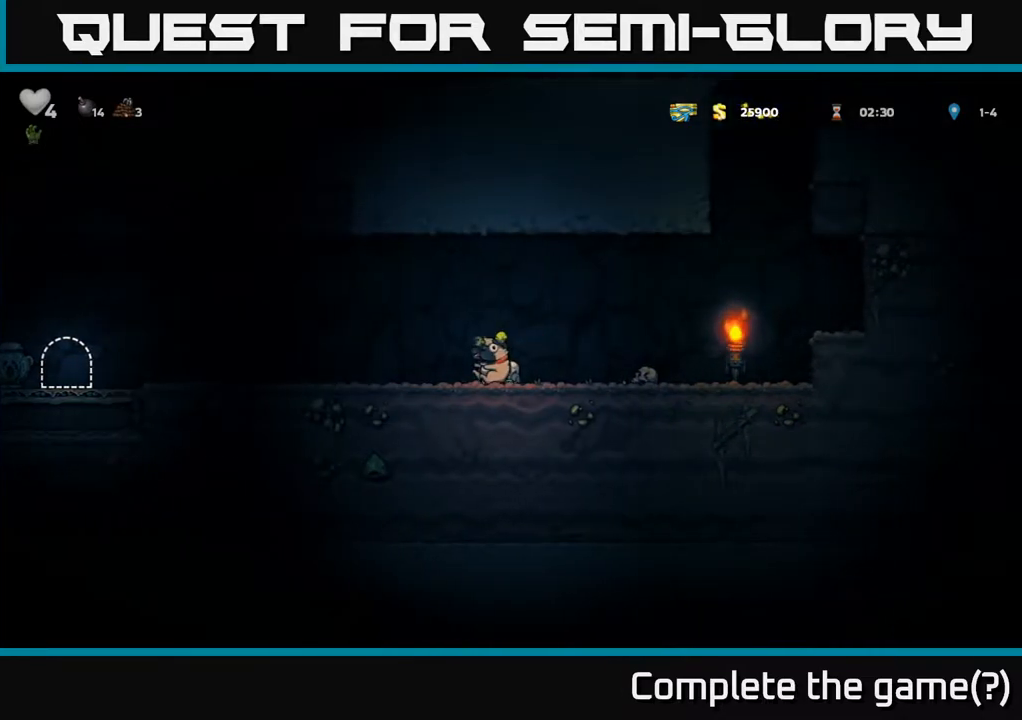
{"buttons": ["DPAD_LEFT"], "left_stick": "center", "right_stick": "center", "events": [[150, "A", "down"], [267, "A", "up"]]}
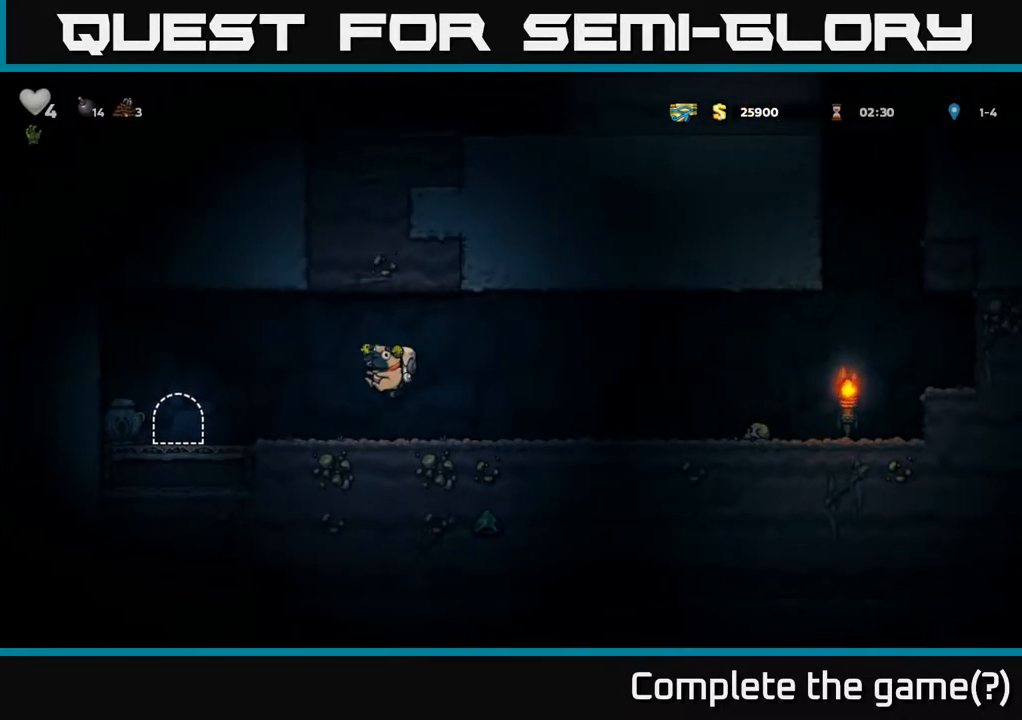
{"buttons": ["L2"], "left_stick": "center", "right_stick": "center", "events": [[417, "DPAD_LEFT", "up"], [483, "L2", "down"]]}
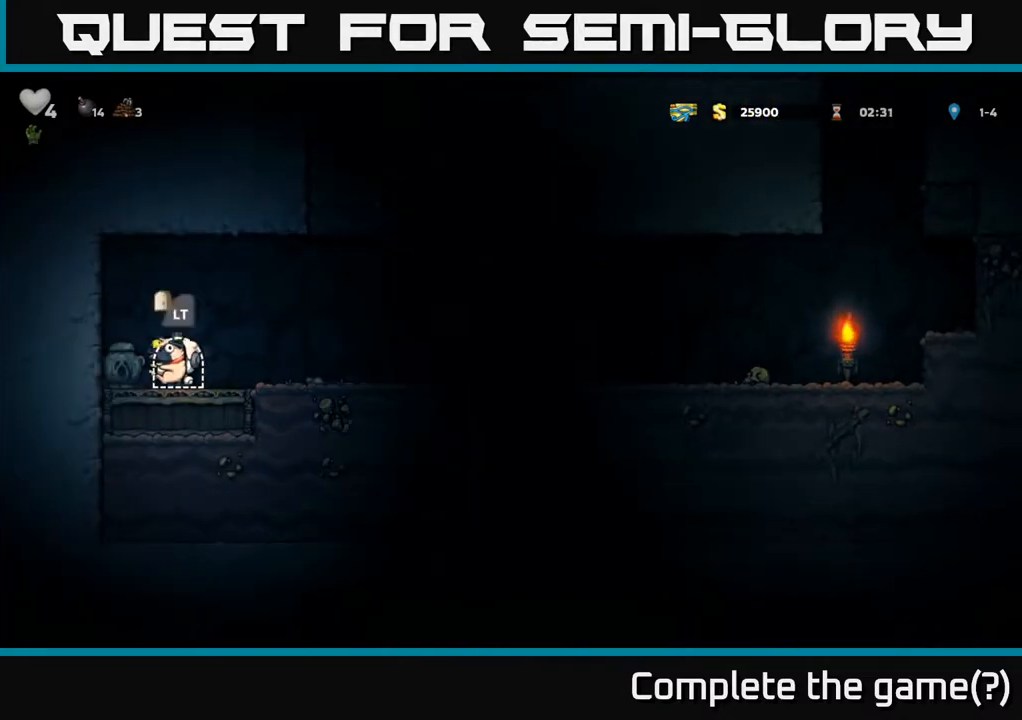
{"buttons": [], "left_stick": "center", "right_stick": "center", "events": [[83, "L2", "up"]]}
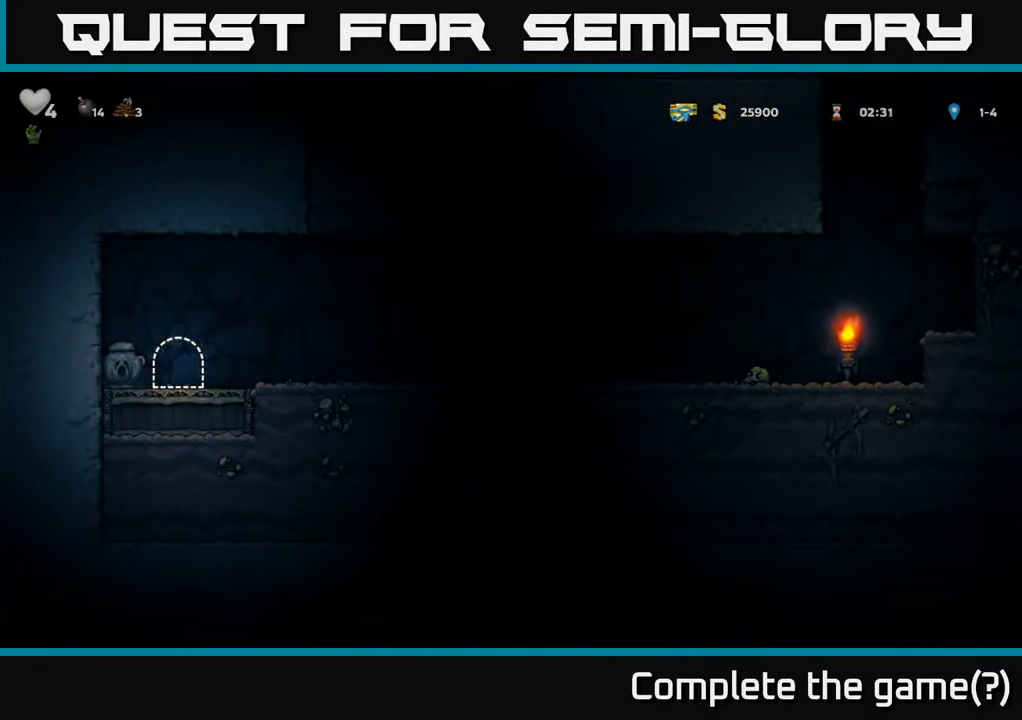
{"buttons": [], "left_stick": "center", "right_stick": "center", "events": []}
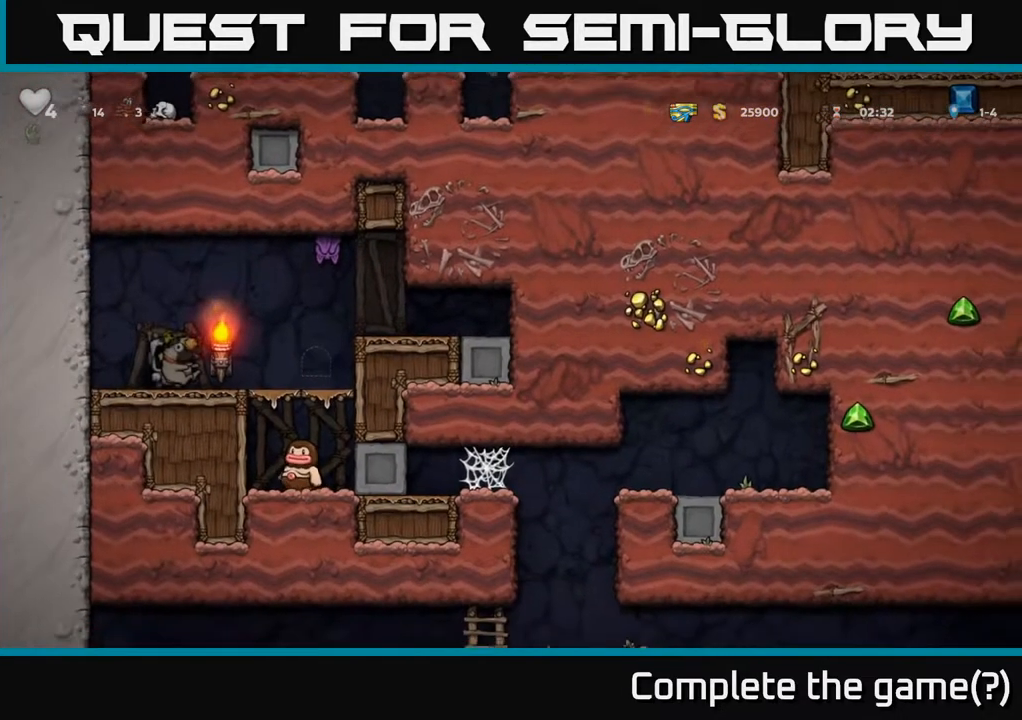
{"buttons": [], "left_stick": "center", "right_stick": "center", "events": []}
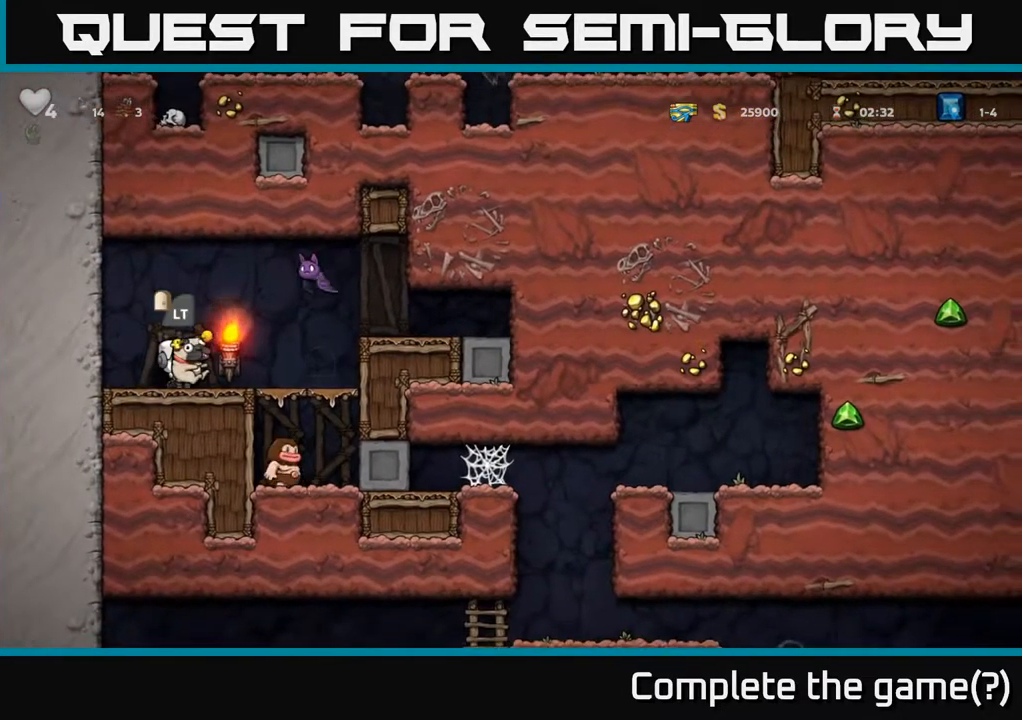
{"buttons": [], "left_stick": "center", "right_stick": "center", "events": [[200, "DPAD_RIGHT", "down"], [250, "DPAD_UP", "down"], [267, "DPAD_RIGHT", "up"], [317, "X", "down"], [367, "X", "up"], [400, "DPAD_LEFT", "down"], [433, "DPAD_UP", "up"], [500, "DPAD_LEFT", "up"]]}
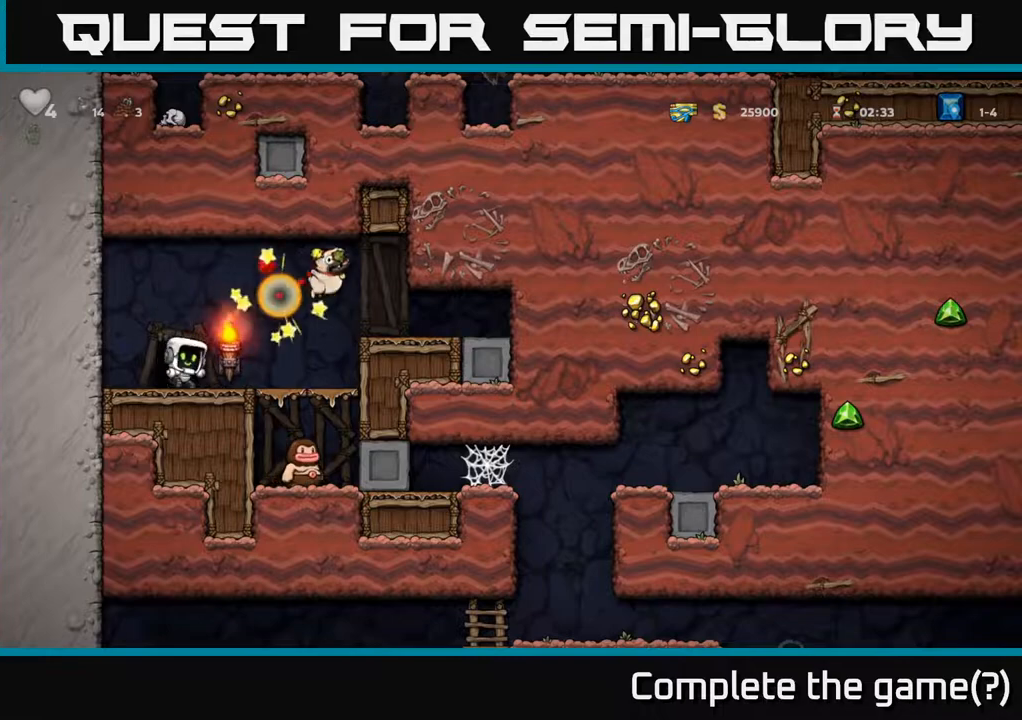
{"buttons": ["A", "DPAD_RIGHT"], "left_stick": "center", "right_stick": "center", "events": [[233, "DPAD_RIGHT", "down"], [450, "A", "down"]]}
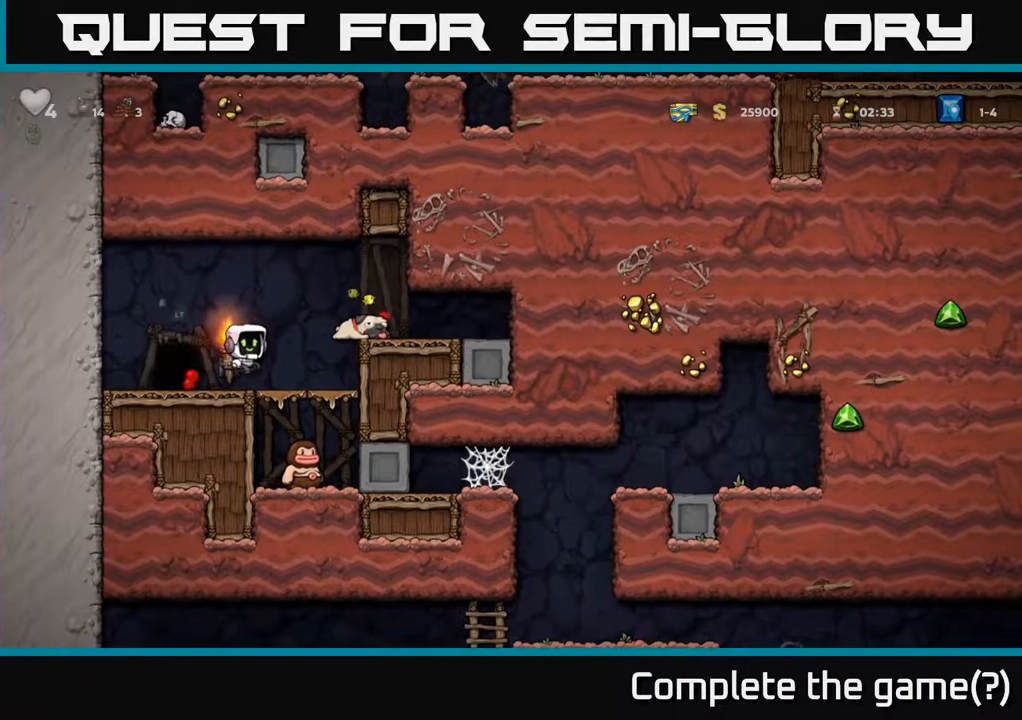
{"buttons": ["DPAD_LEFT"], "left_stick": "center", "right_stick": "center", "events": [[50, "A", "up"], [250, "DPAD_DOWN", "down"], [267, "DPAD_RIGHT", "up"], [367, "DPAD_LEFT", "down"], [367, "X", "down"], [400, "DPAD_DOWN", "up"], [450, "X", "up"]]}
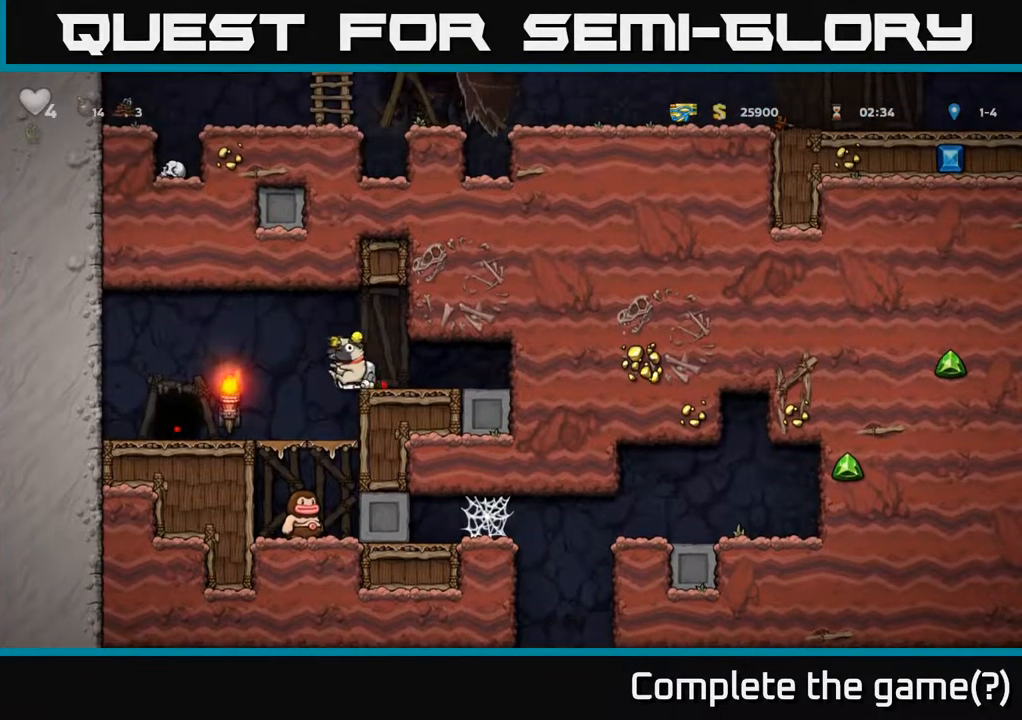
{"buttons": ["DPAD_DOWN"], "left_stick": "center", "right_stick": "center", "events": [[50, "DPAD_LEFT", "up"], [100, "DPAD_RIGHT", "down"], [200, "DPAD_RIGHT", "up"], [217, "DPAD_DOWN", "down"], [383, "A", "down"], [483, "A", "up"]]}
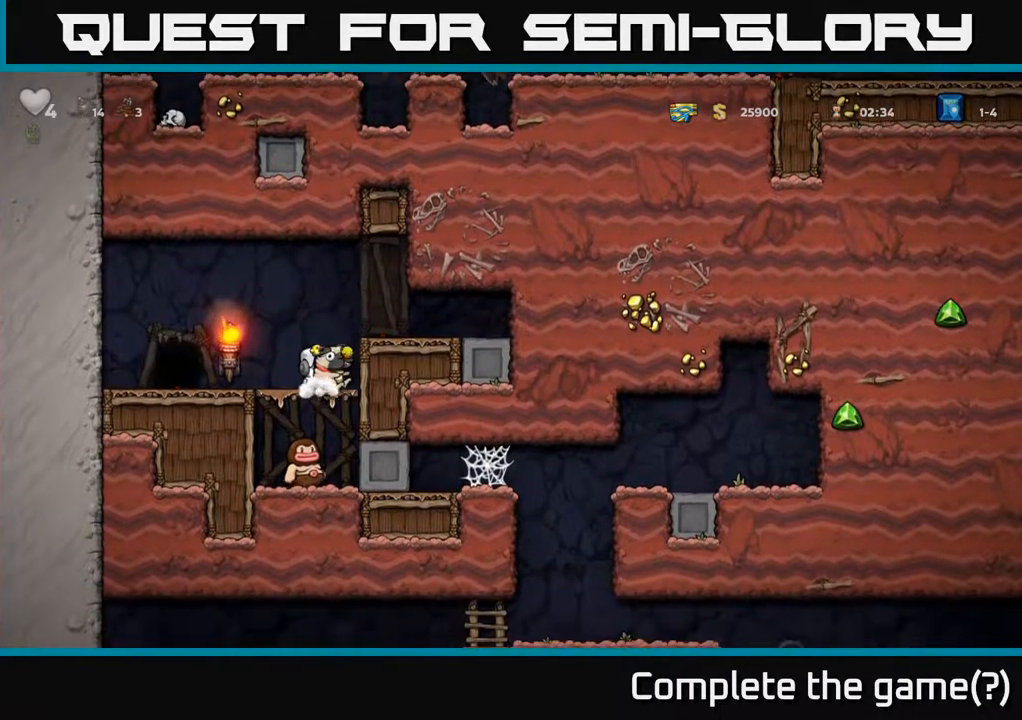
{"buttons": [], "left_stick": "center", "right_stick": "center", "events": [[83, "DPAD_DOWN", "up"]]}
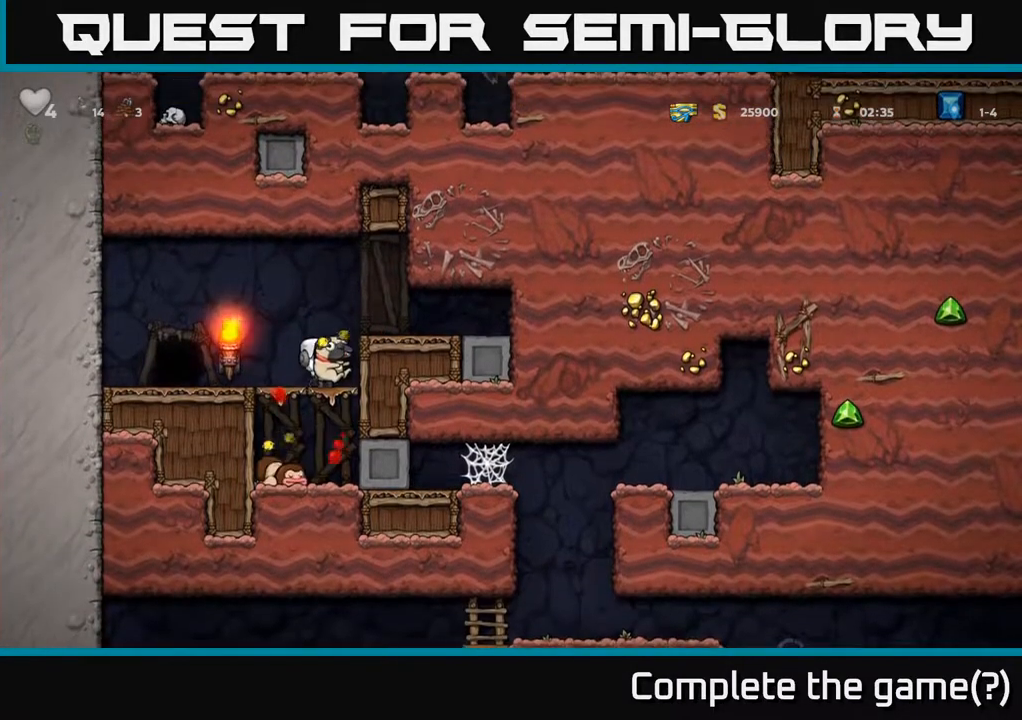
{"buttons": ["DPAD_RIGHT"], "left_stick": "center", "right_stick": "center", "events": [[67, "DPAD_DOWN", "down"], [117, "A", "down"], [183, "A", "up"], [283, "DPAD_DOWN", "up"], [400, "DPAD_RIGHT", "down"]]}
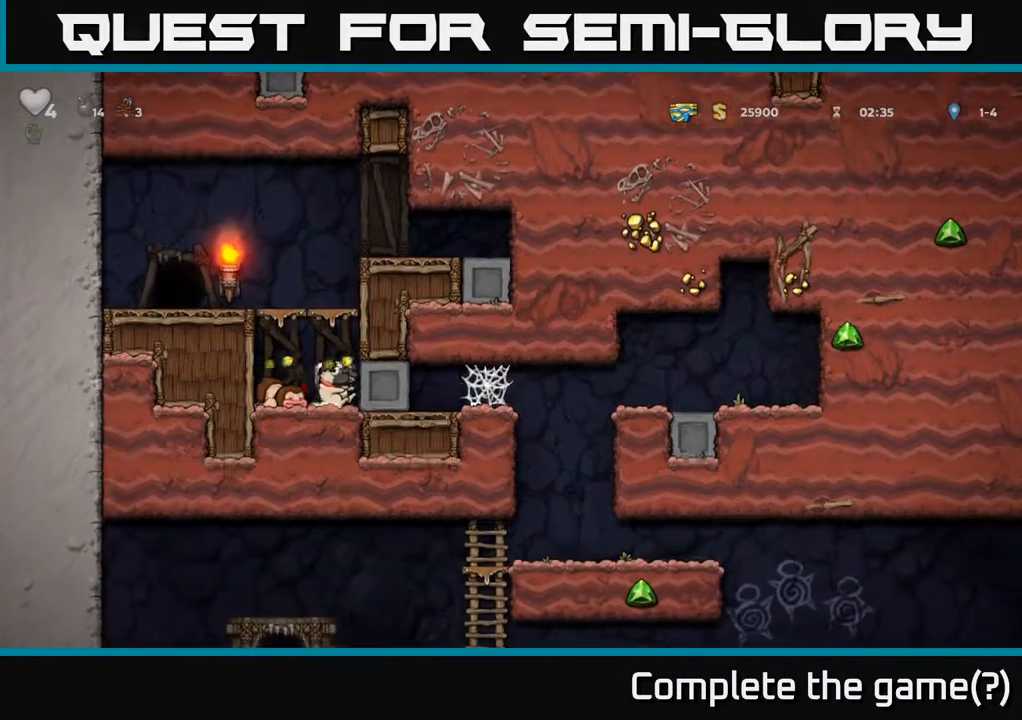
{"buttons": ["DPAD_RIGHT"], "left_stick": "center", "right_stick": "center", "events": []}
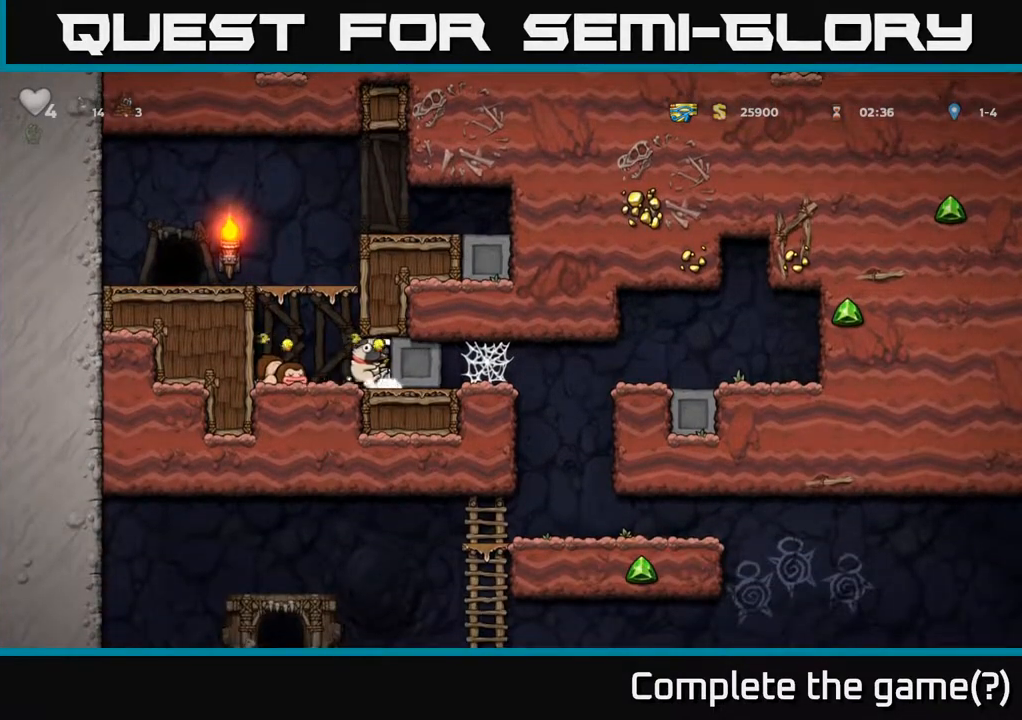
{"buttons": ["DPAD_RIGHT"], "left_stick": "center", "right_stick": "center", "events": []}
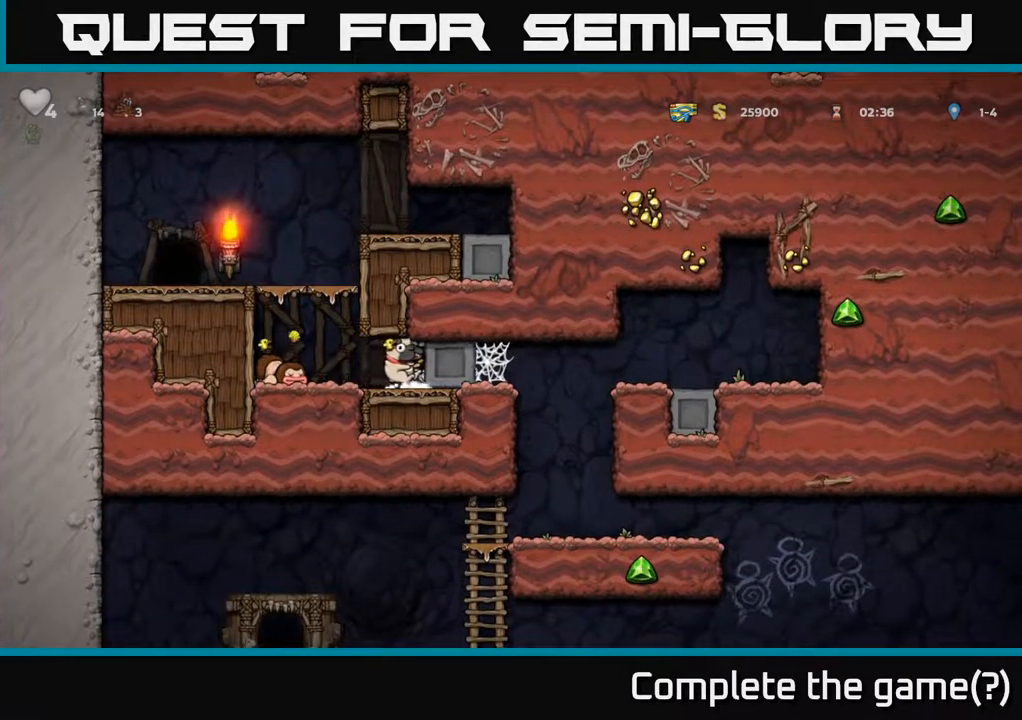
{"buttons": ["DPAD_RIGHT"], "left_stick": "center", "right_stick": "center", "events": []}
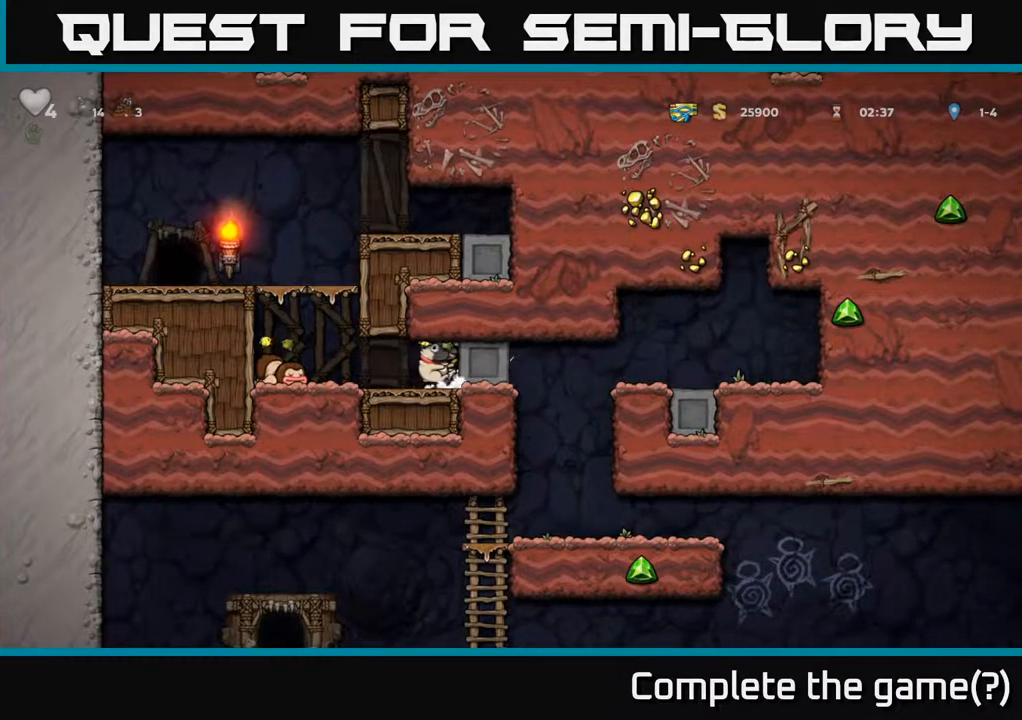
{"buttons": ["DPAD_RIGHT"], "left_stick": "center", "right_stick": "center", "events": []}
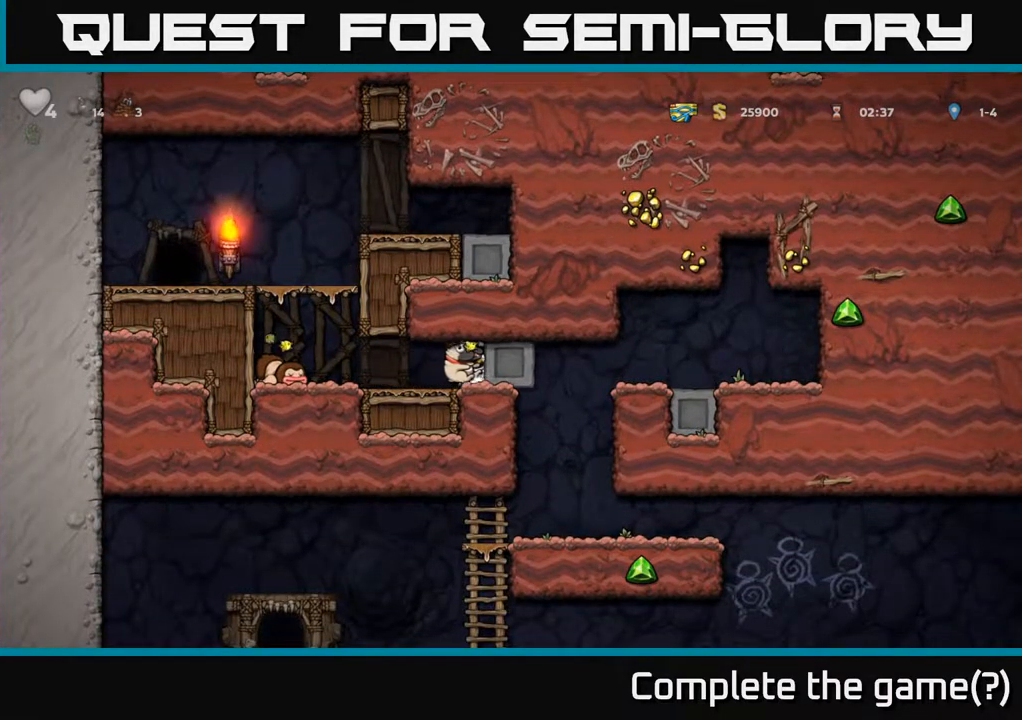
{"buttons": ["DPAD_RIGHT"], "left_stick": "center", "right_stick": "center", "events": []}
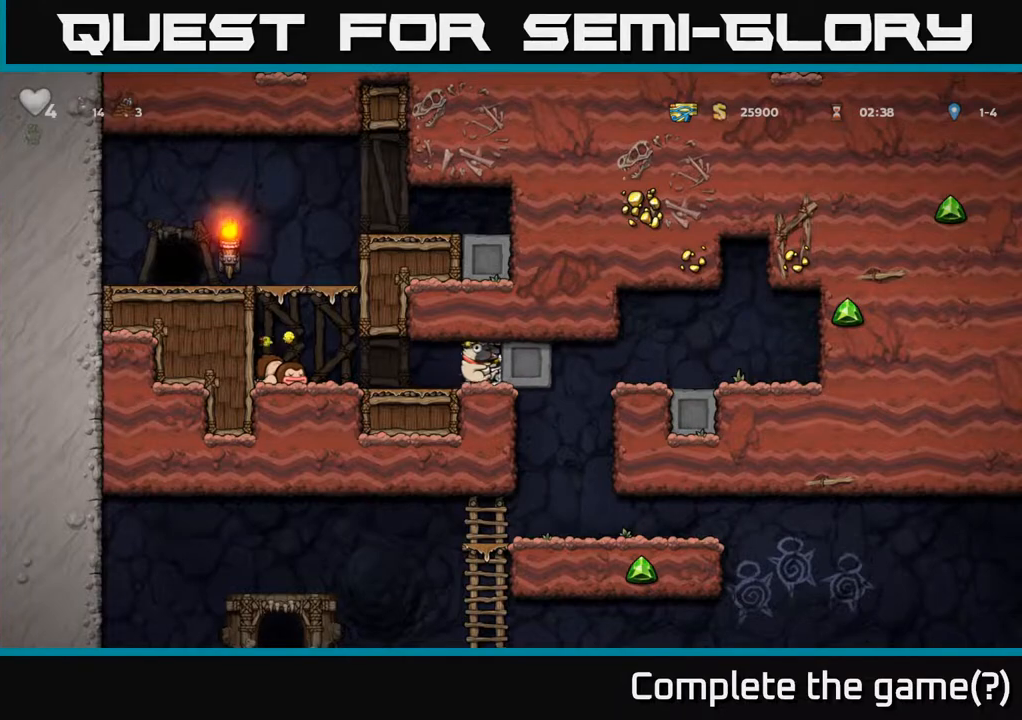
{"buttons": ["DPAD_RIGHT"], "left_stick": "center", "right_stick": "center", "events": []}
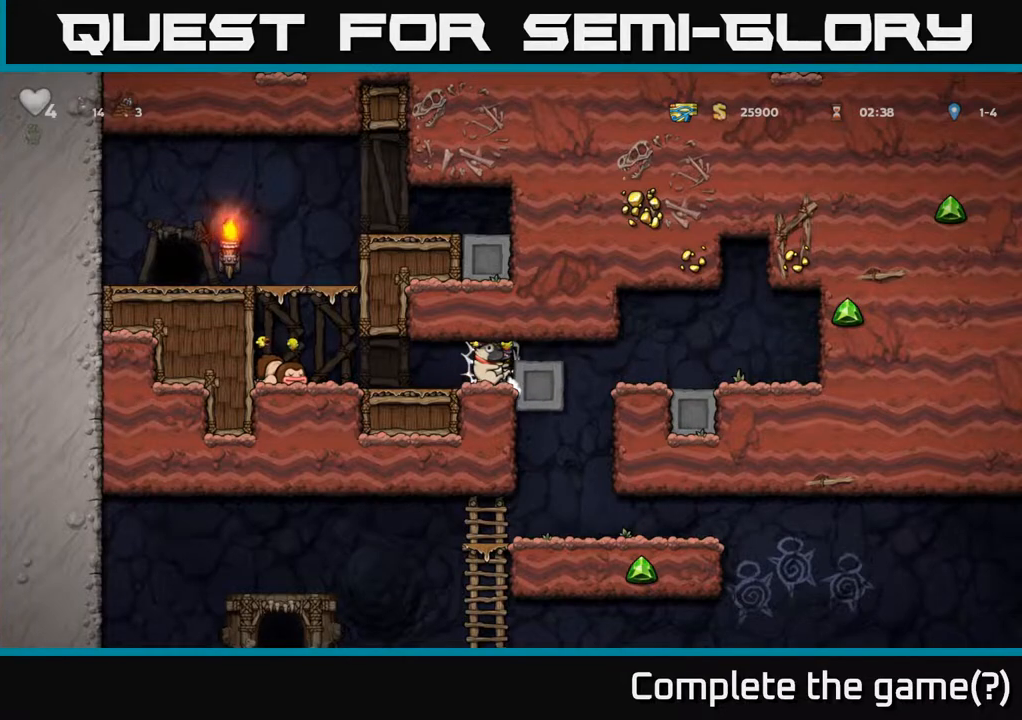
{"buttons": [], "left_stick": "center", "right_stick": "center", "events": [[300, "DPAD_RIGHT", "up"]]}
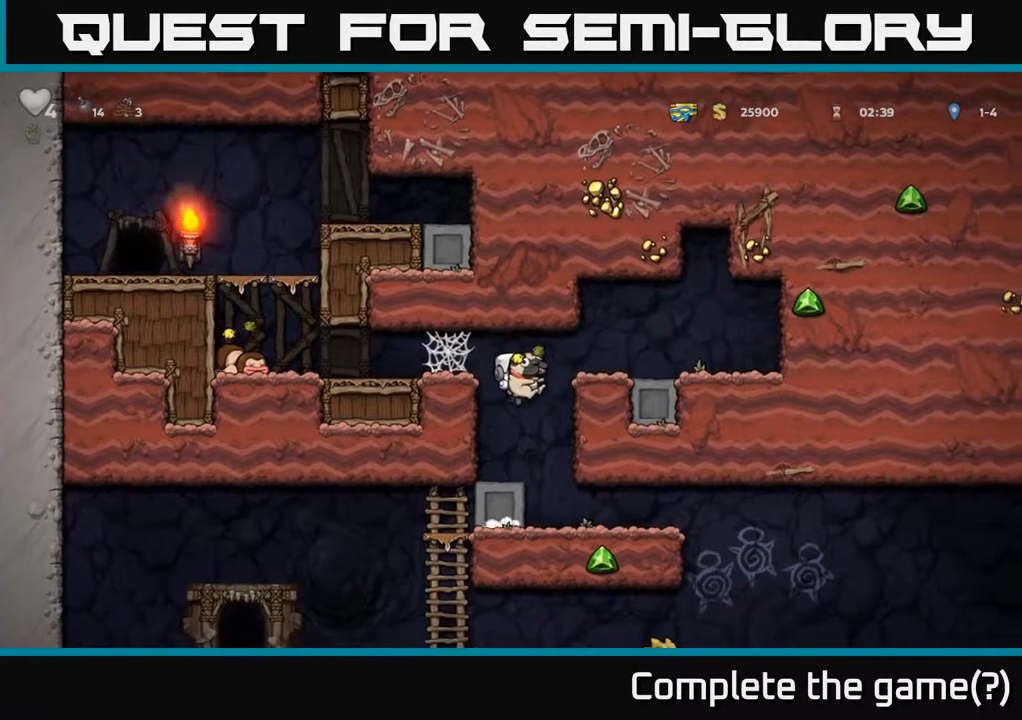
{"buttons": ["DPAD_LEFT"], "left_stick": "center", "right_stick": "center", "events": [[33, "DPAD_RIGHT", "down"], [150, "DPAD_RIGHT", "up"], [317, "DPAD_LEFT", "down"]]}
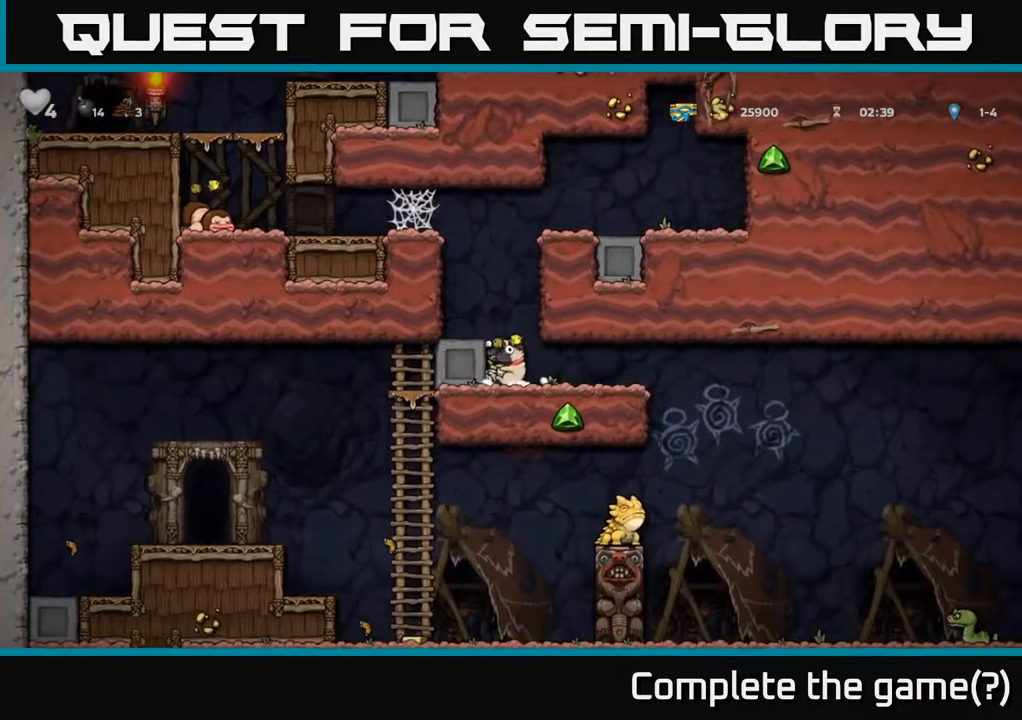
{"buttons": ["DPAD_LEFT"], "left_stick": "center", "right_stick": "center", "events": []}
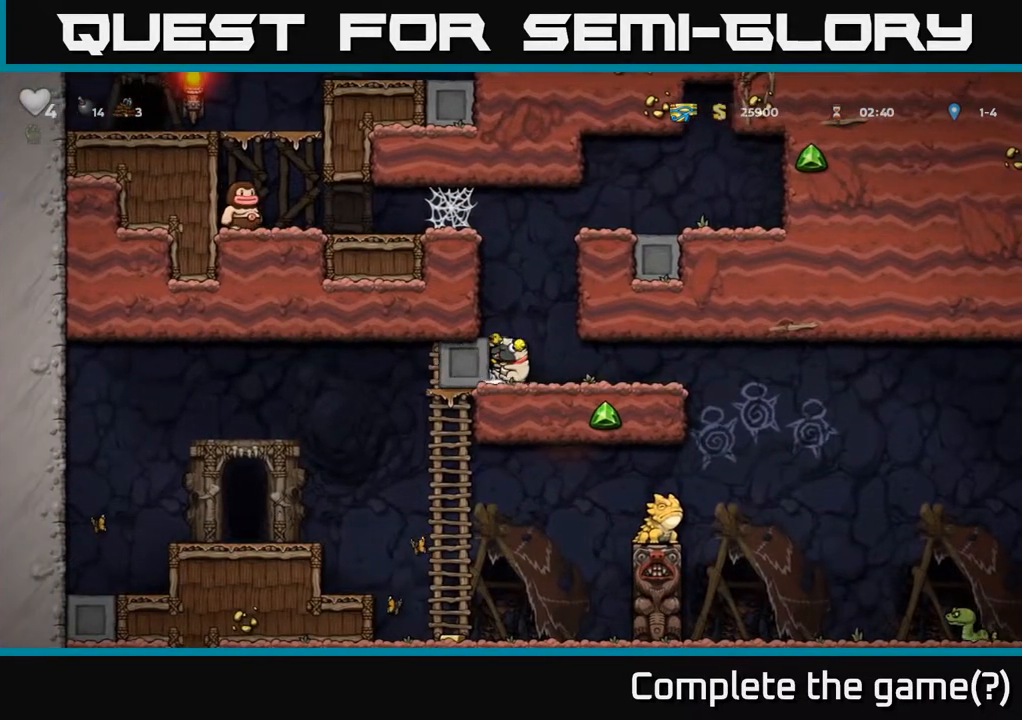
{"buttons": ["DPAD_LEFT"], "left_stick": "center", "right_stick": "center", "events": []}
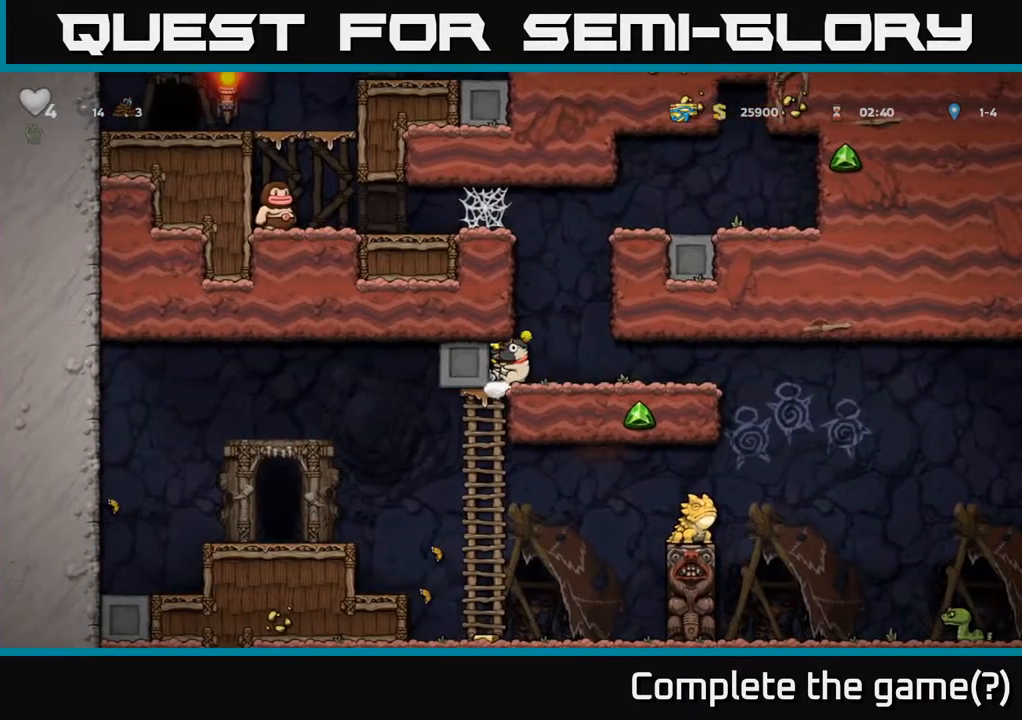
{"buttons": ["DPAD_LEFT"], "left_stick": "center", "right_stick": "center", "events": []}
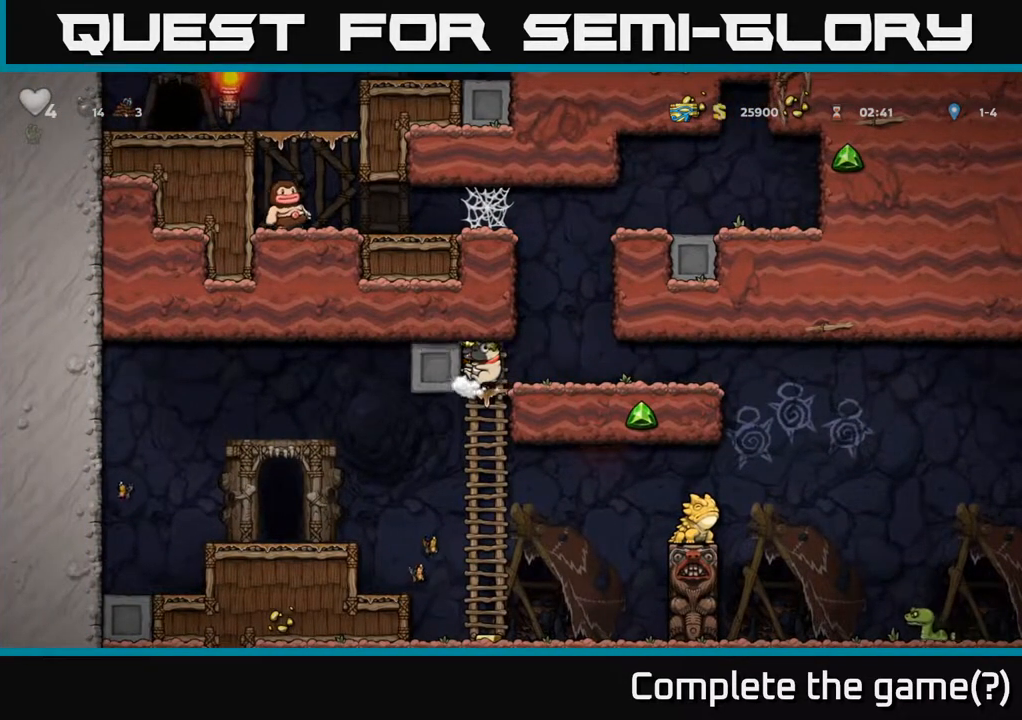
{"buttons": ["DPAD_LEFT"], "left_stick": "center", "right_stick": "center", "events": []}
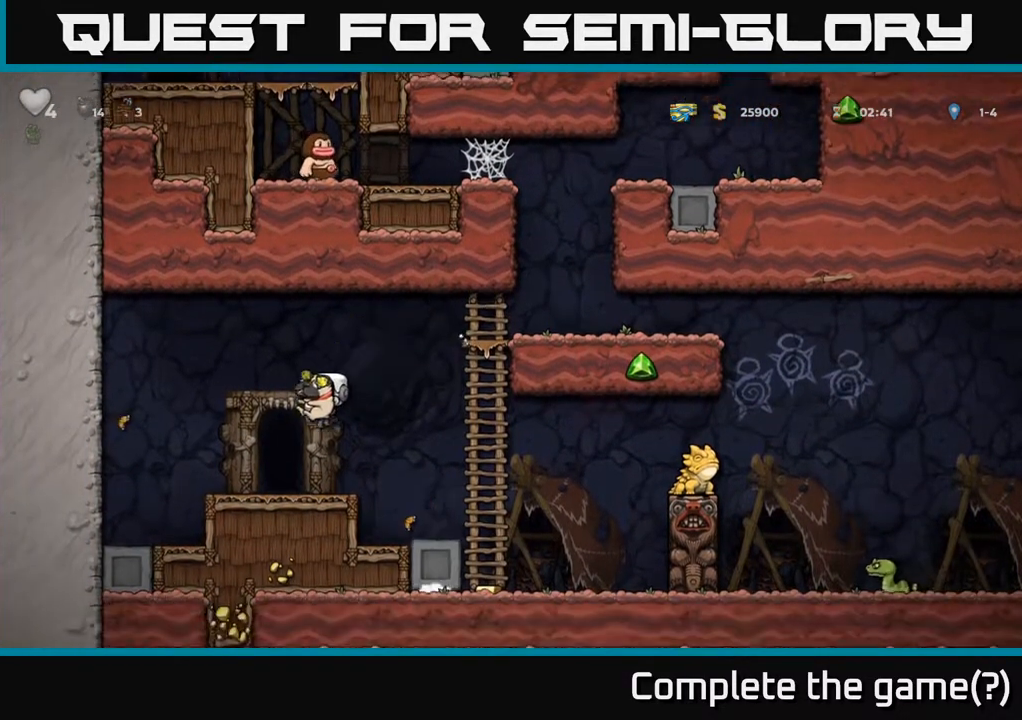
{"buttons": ["A", "DPAD_RIGHT"], "left_stick": "center", "right_stick": "center", "events": [[67, "DPAD_LEFT", "up"], [100, "DPAD_RIGHT", "down"], [283, "A", "down"]]}
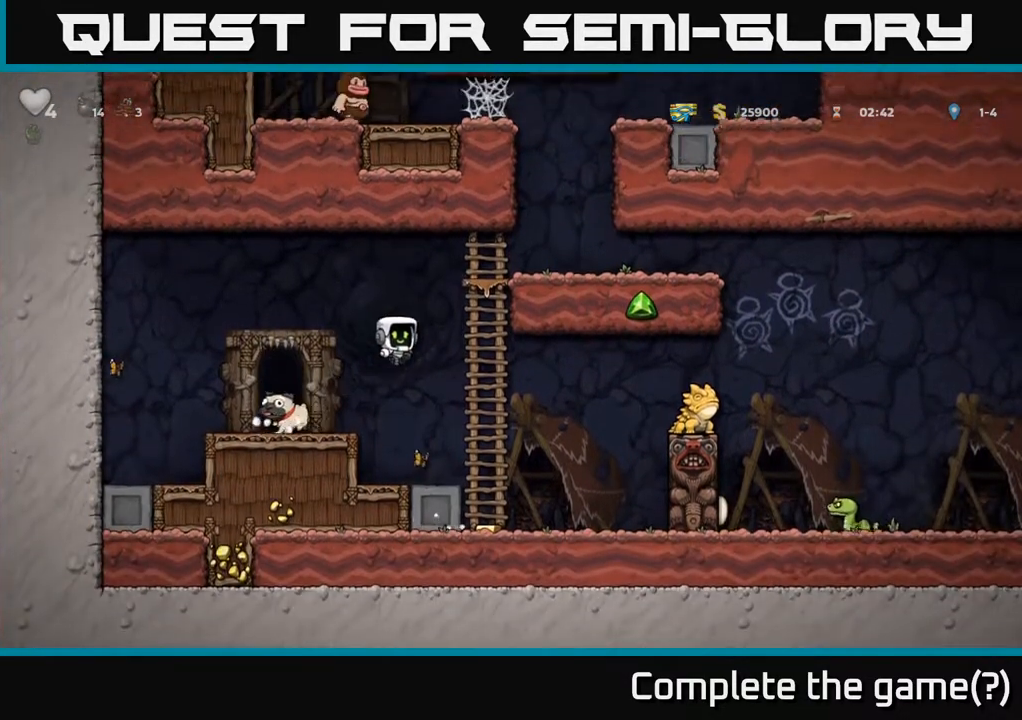
{"buttons": ["DPAD_RIGHT"], "left_stick": "center", "right_stick": "center", "events": [[100, "DPAD_UP", "down"], [117, "A", "up"], [117, "DPAD_RIGHT", "up"], [233, "A", "down"], [350, "DPAD_RIGHT", "down"], [383, "DPAD_UP", "up"], [417, "A", "up"]]}